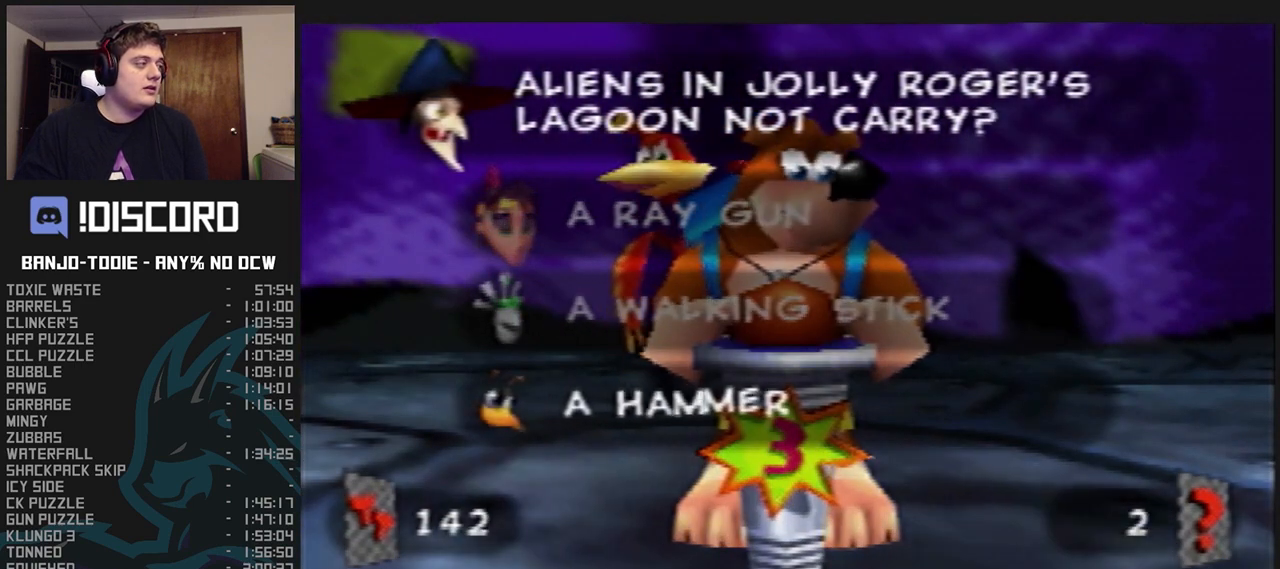
Gameplay with a controller (Nintendo layout); each line is a JSON object with the inputs held at the frame after it. "events" lists button and stick changes between this image and that frame as [ms after this image, input, new state], when the widget could be followed in between. Not read: L3 R3.
{"buttons": ["L1"], "left_stick": "center", "events": [[100, "Z", "down"], [233, "Z", "up"]]}
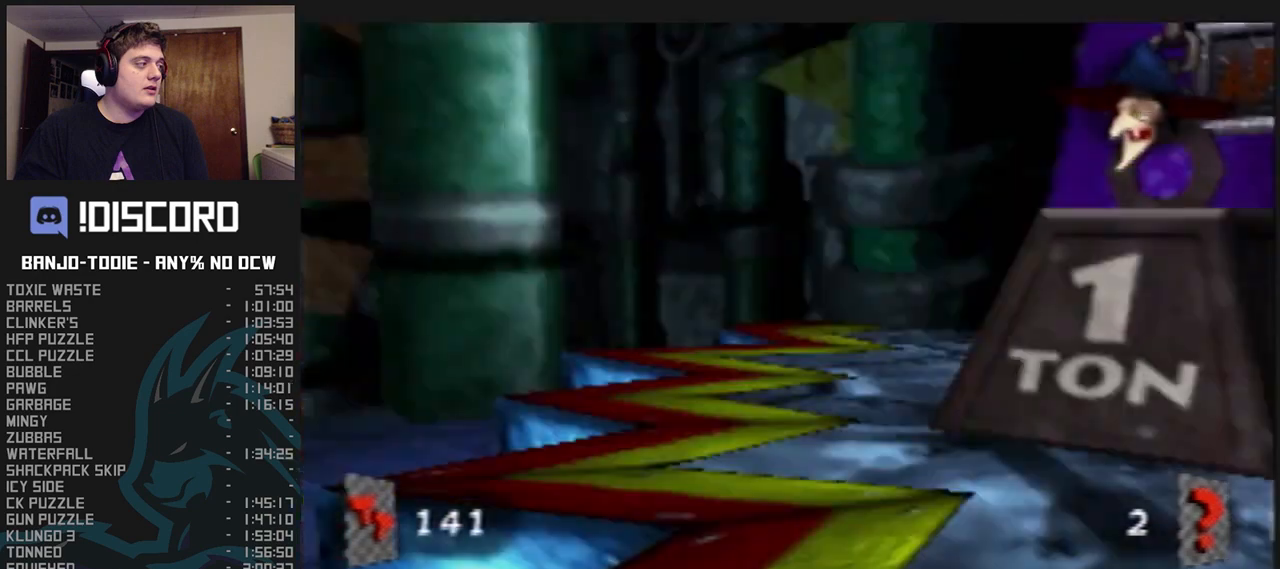
{"buttons": ["L1"], "left_stick": "center", "events": []}
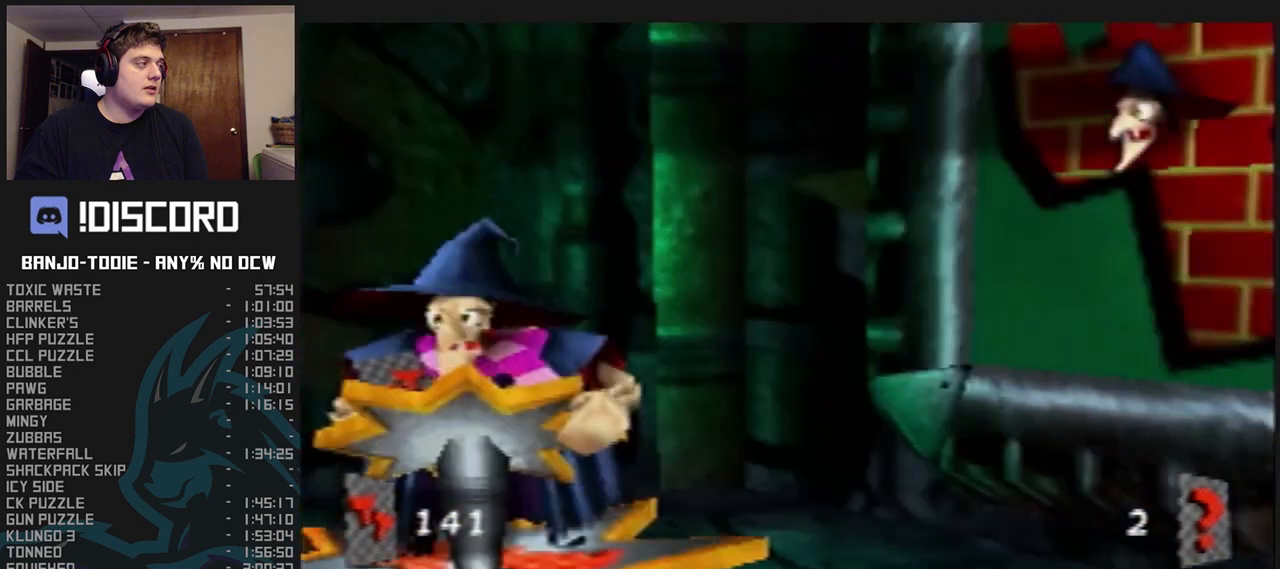
{"buttons": ["A", "L1"], "left_stick": "center", "events": [[233, "A", "down"]]}
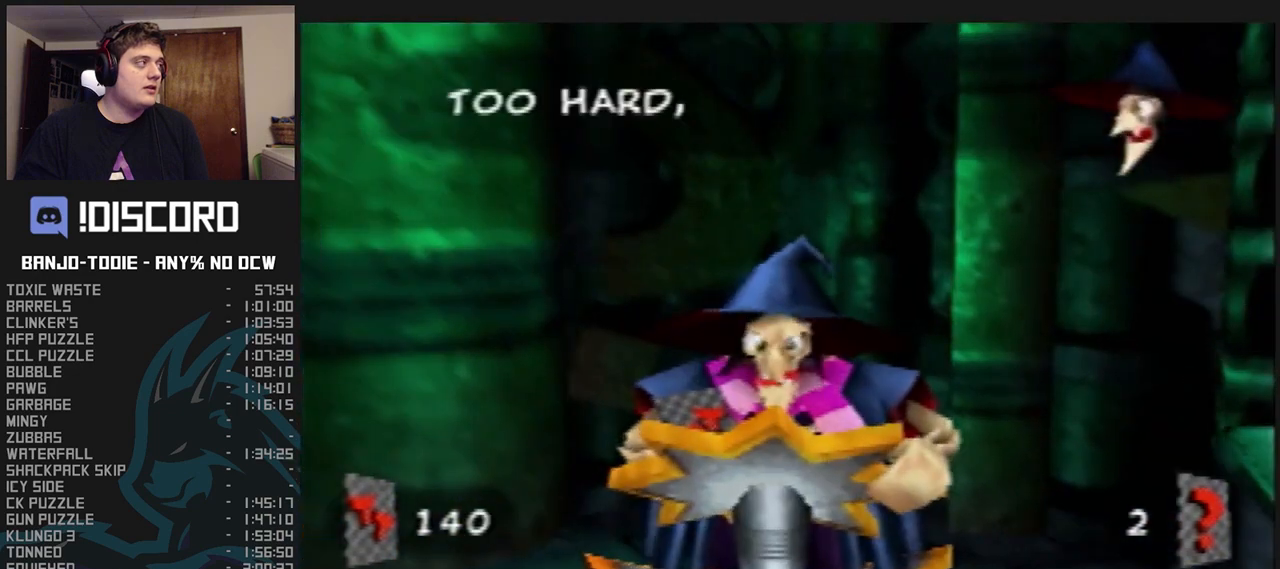
{"buttons": ["A", "L1"], "left_stick": "center", "events": []}
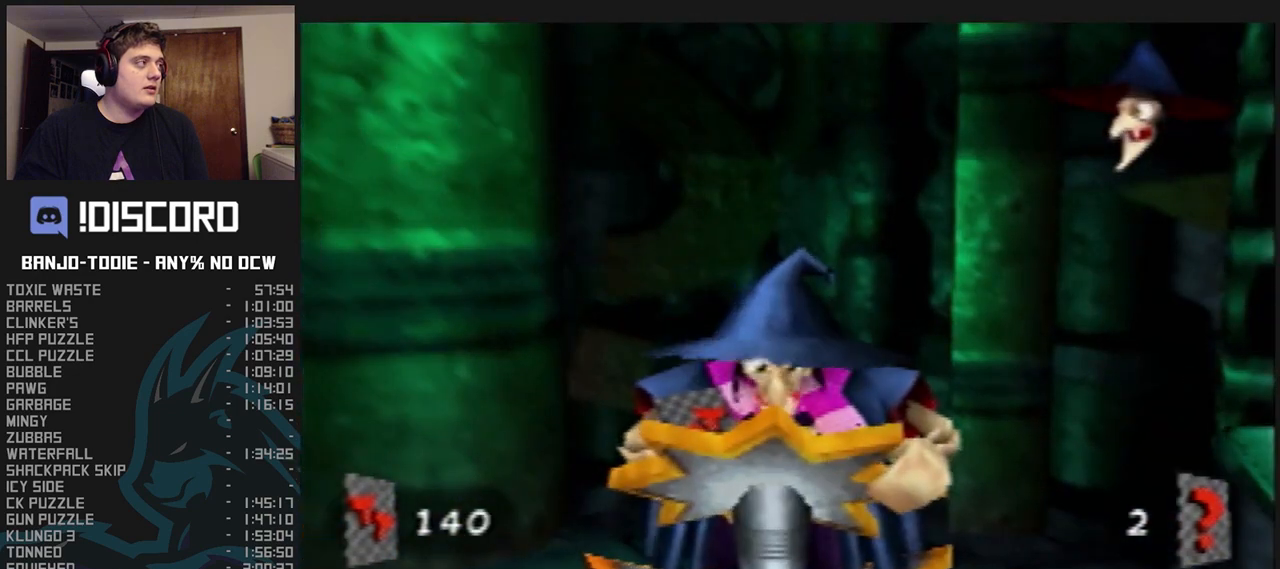
{"buttons": ["A", "L1"], "left_stick": "center", "events": []}
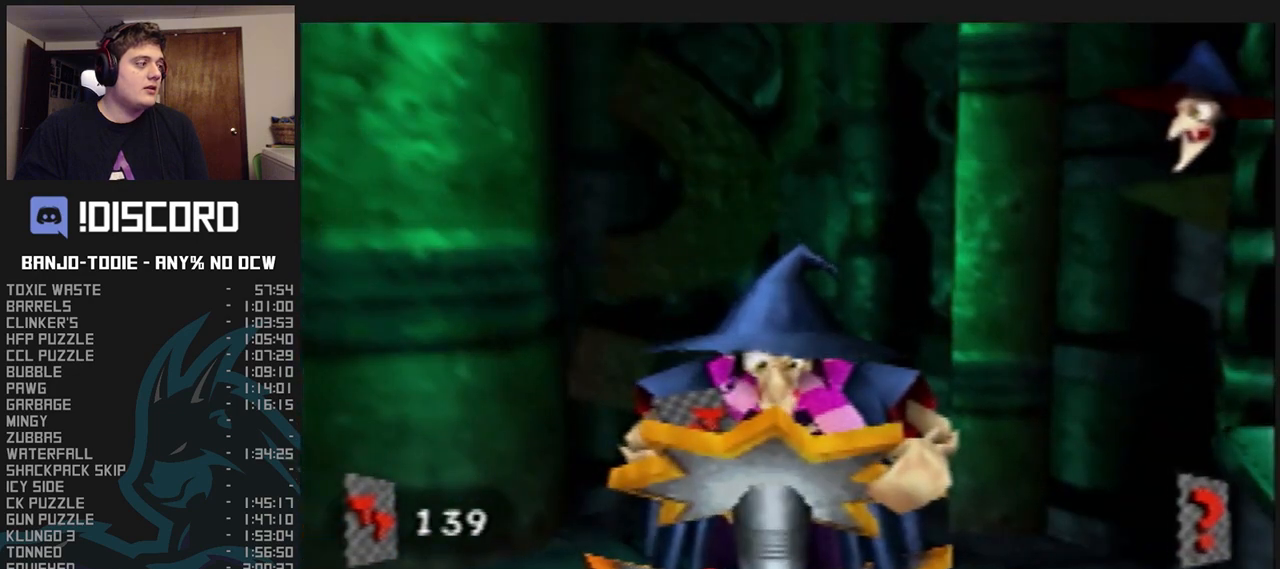
{"buttons": ["L1"], "left_stick": "center", "events": [[33, "A", "up"]]}
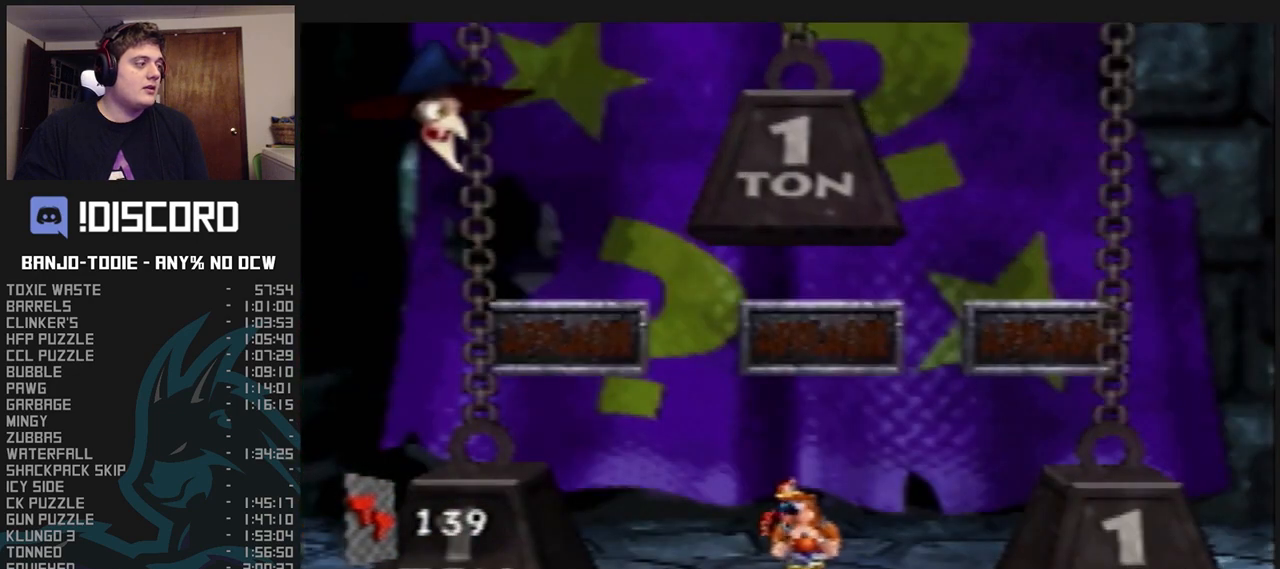
{"buttons": ["A", "L1"], "left_stick": "center", "events": [[467, "A", "down"]]}
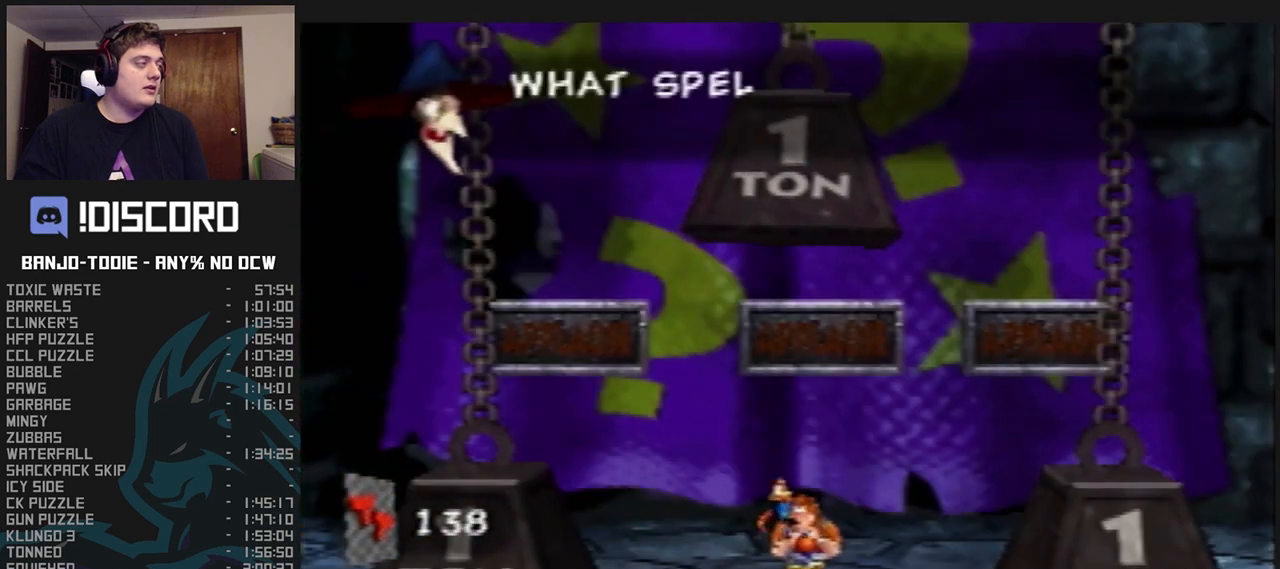
{"buttons": ["L1"], "left_stick": "center", "events": [[300, "A", "up"]]}
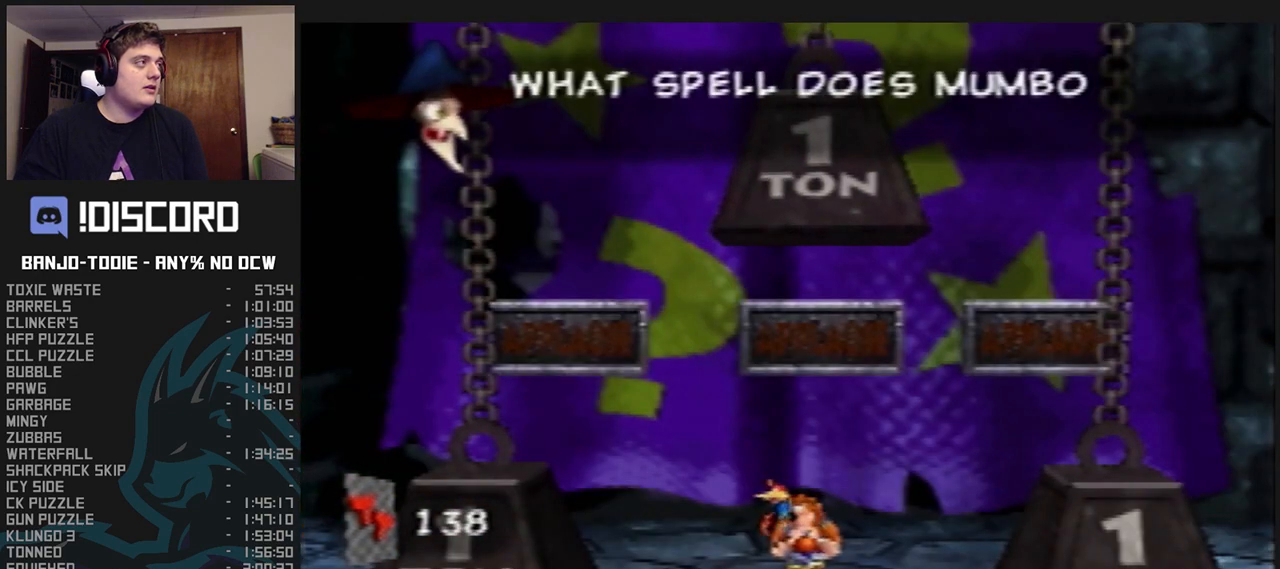
{"buttons": ["L1"], "left_stick": "center", "events": []}
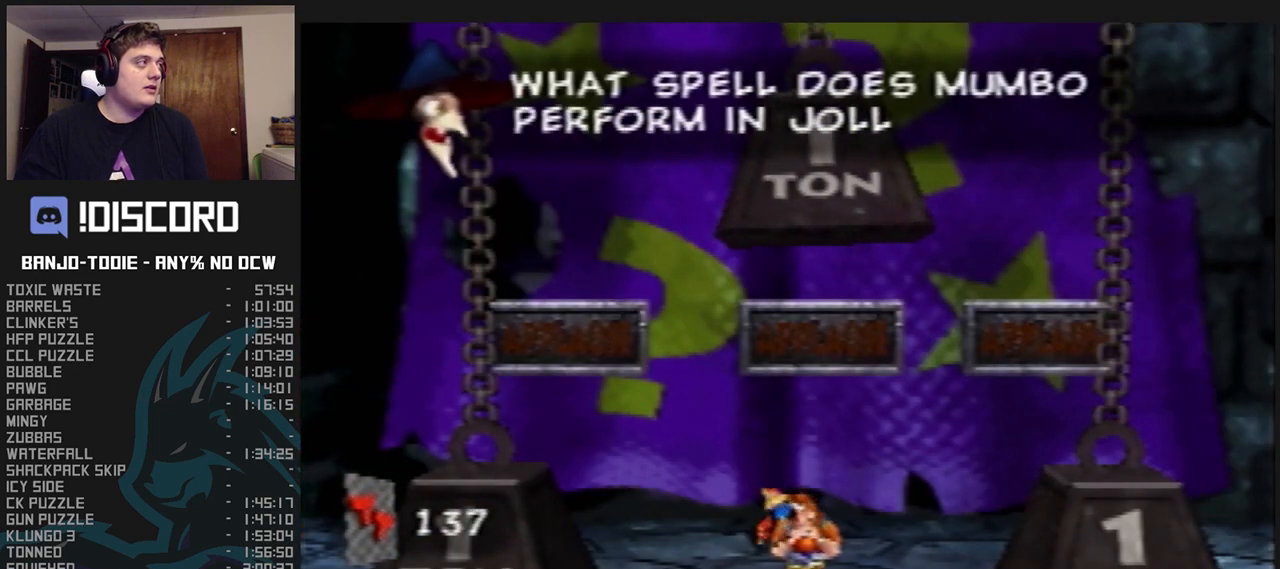
{"buttons": ["L1"], "left_stick": "center", "events": [[267, "B", "down"], [433, "B", "up"]]}
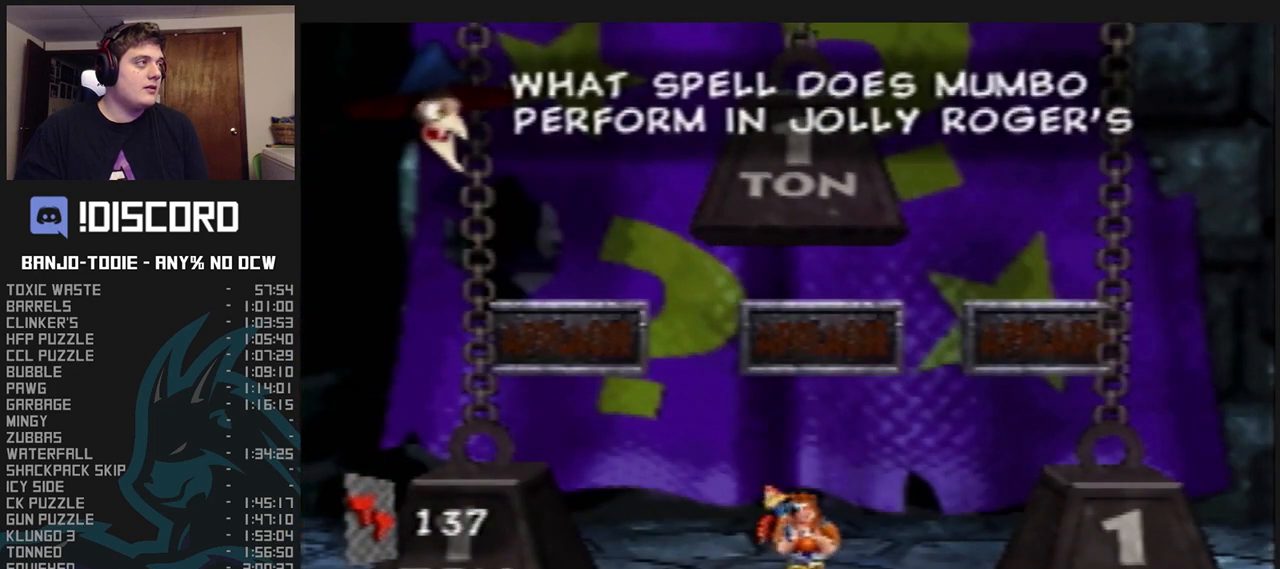
{"buttons": ["L1"], "left_stick": "center", "events": []}
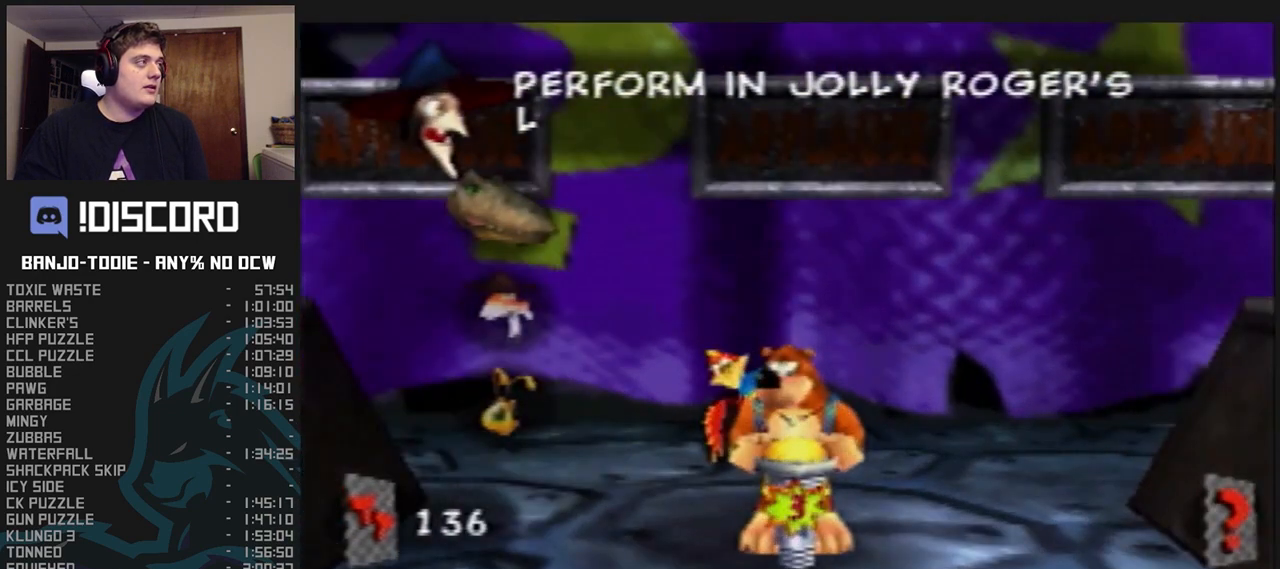
{"buttons": ["L1"], "left_stick": "center", "events": [[267, "R1", "down"], [300, "R1", "up"]]}
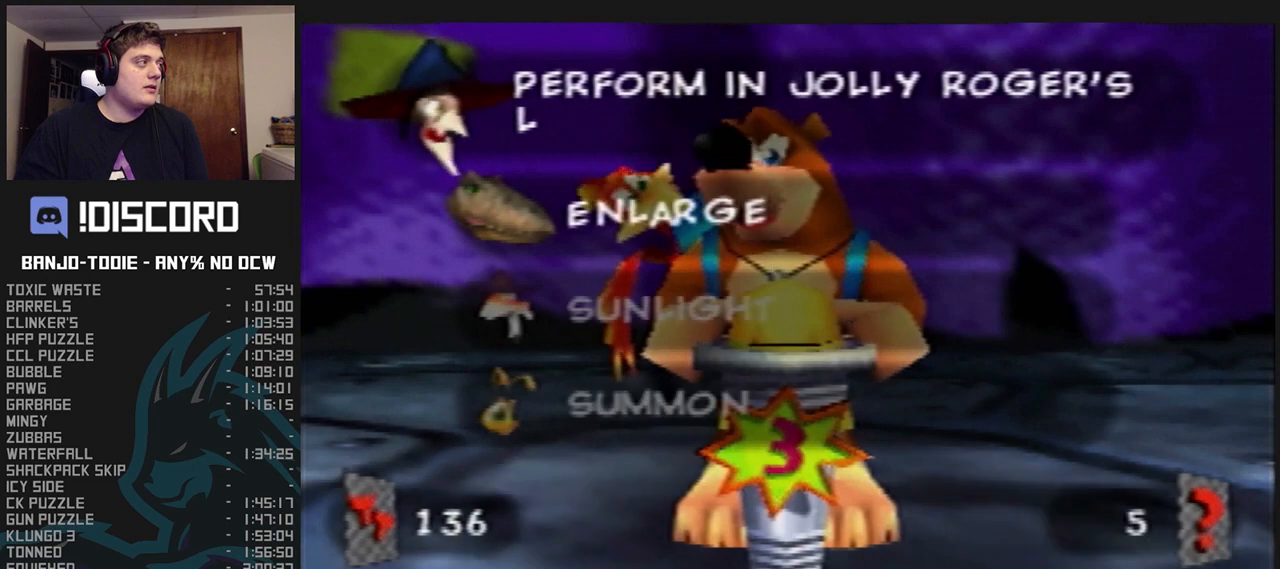
{"buttons": ["L1"], "left_stick": "down", "events": [[433, "left_stick", "down"]]}
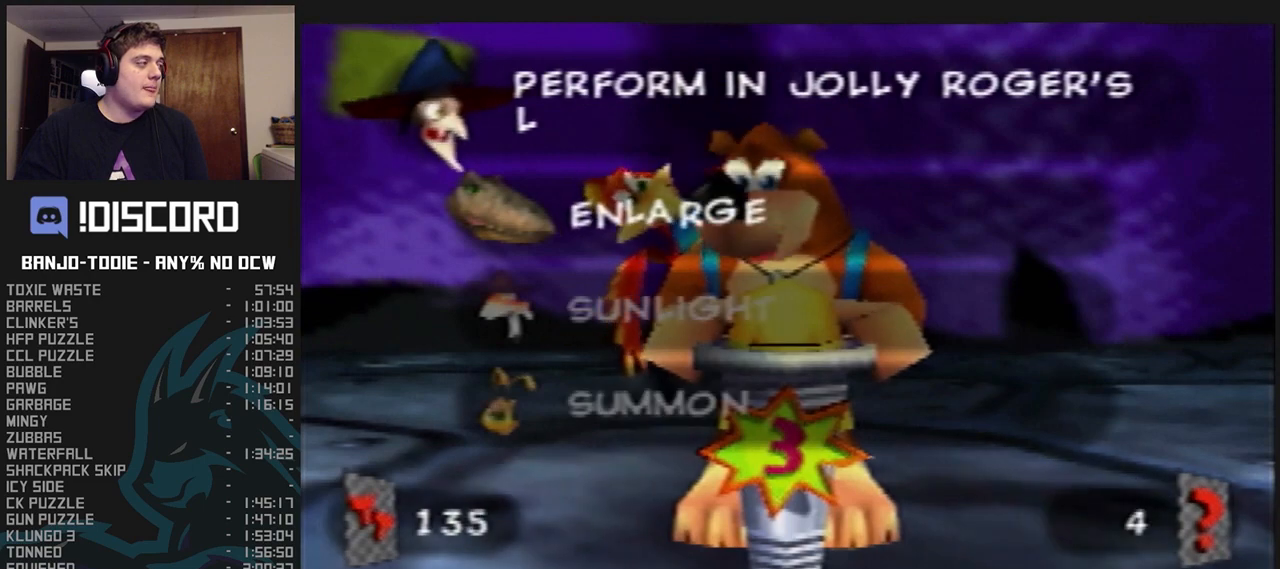
{"buttons": ["L1"], "left_stick": "center", "events": [[133, "left_stick", "center"]]}
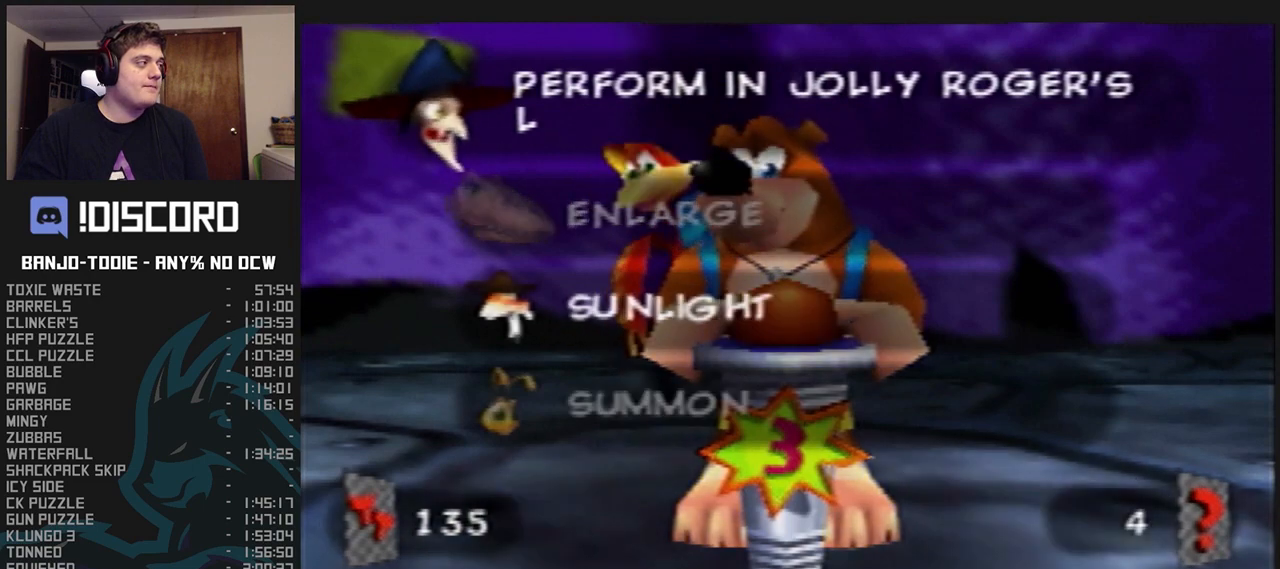
{"buttons": ["L1"], "left_stick": "up", "events": [[433, "left_stick", "up"]]}
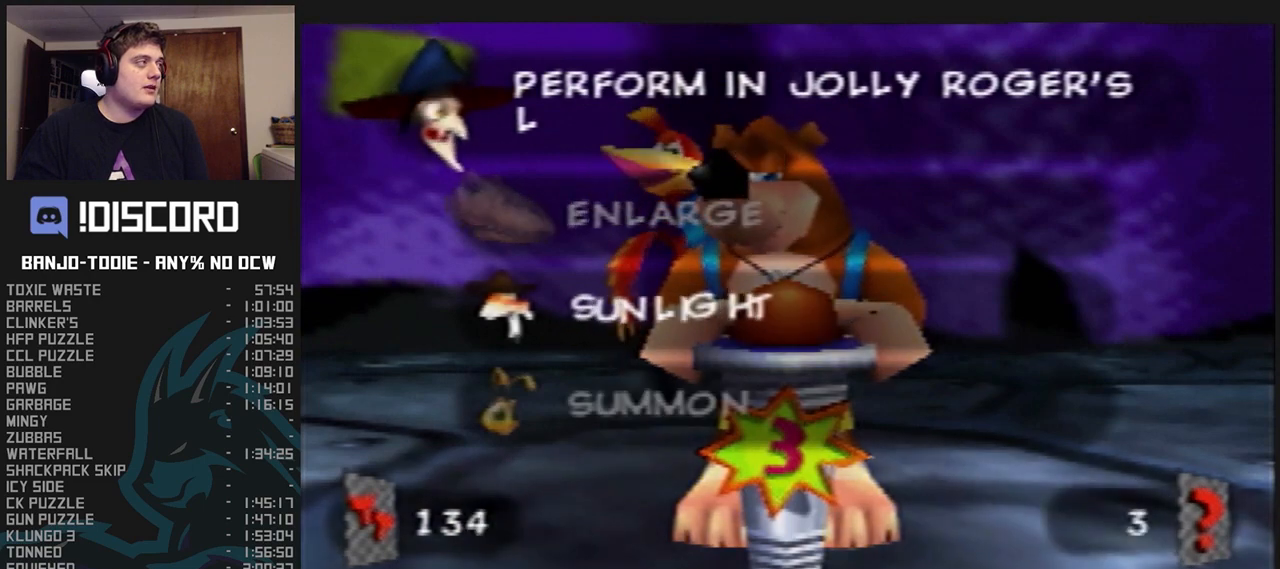
{"buttons": ["L1"], "left_stick": "center", "events": [[167, "left_stick", "center"]]}
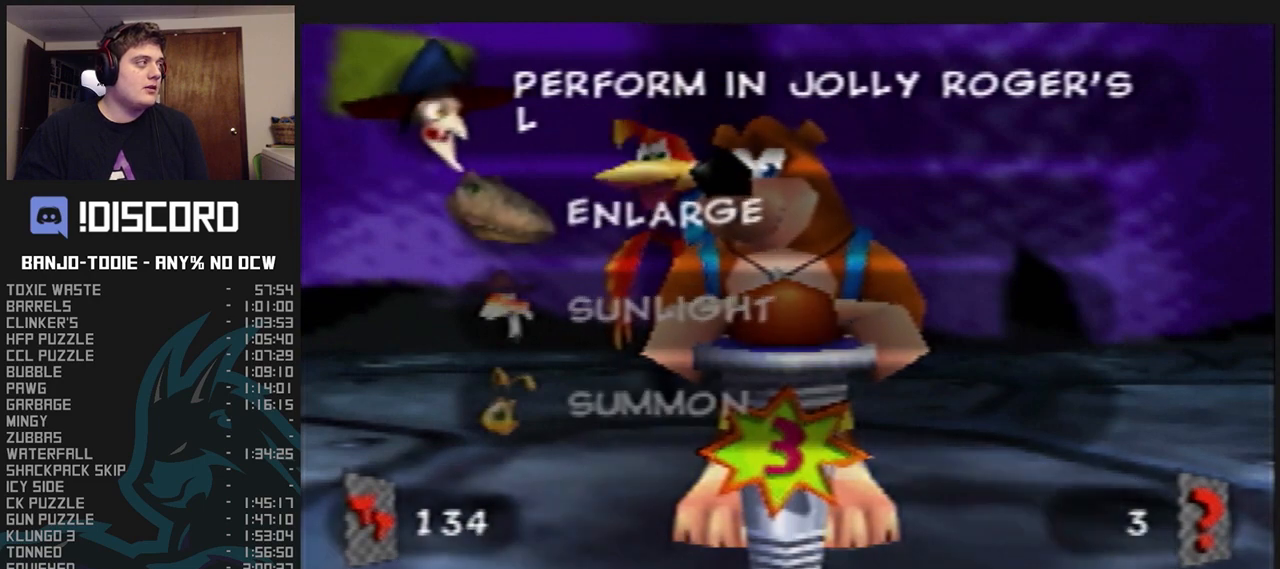
{"buttons": ["L1"], "left_stick": "center", "events": []}
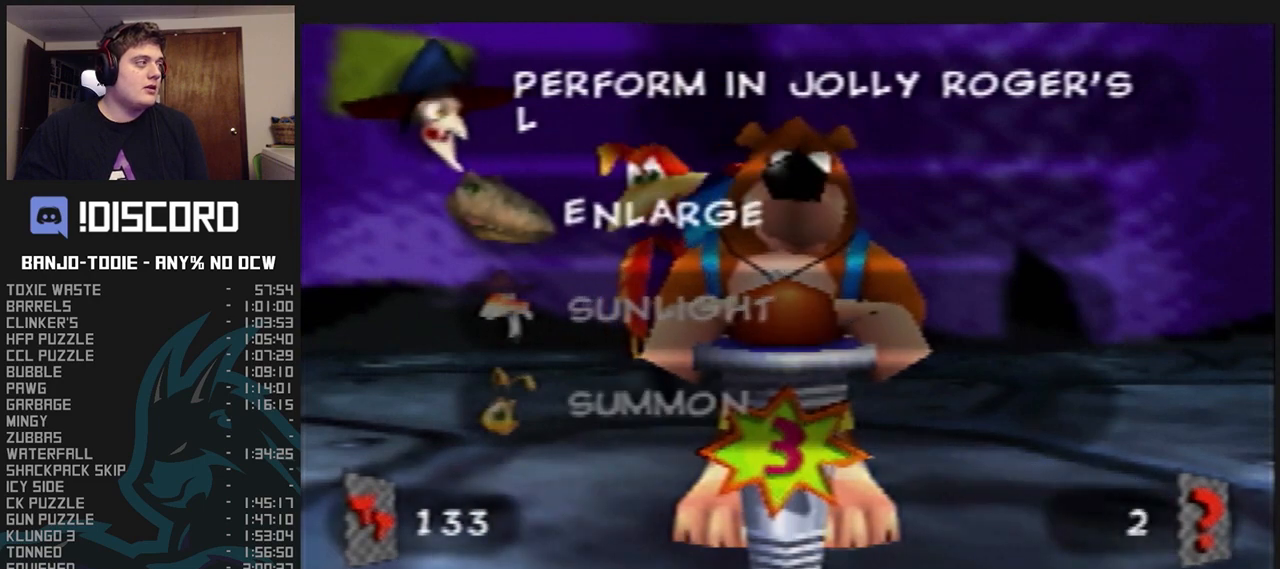
{"buttons": ["L1"], "left_stick": "center", "events": []}
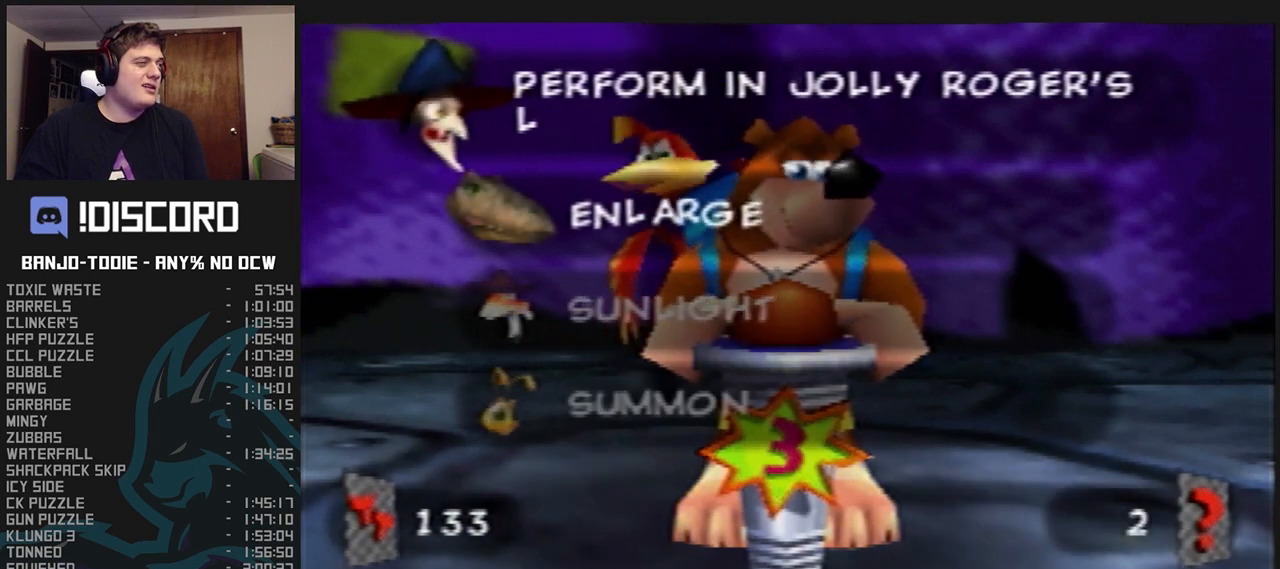
{"buttons": ["L1"], "left_stick": "center", "events": []}
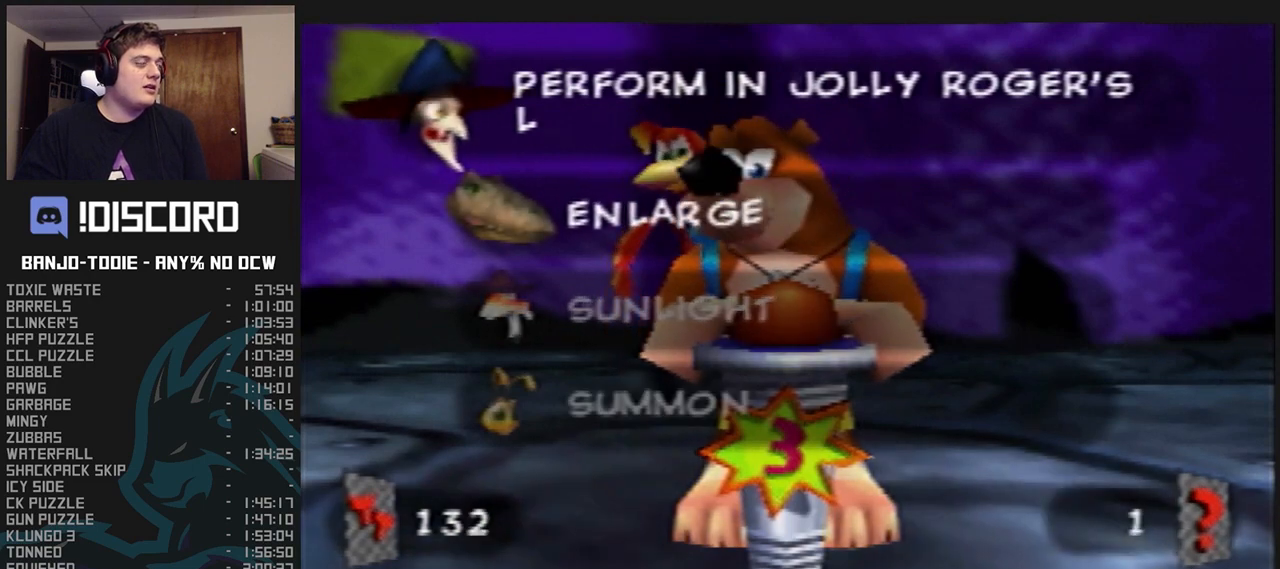
{"buttons": ["L1"], "left_stick": "center", "events": []}
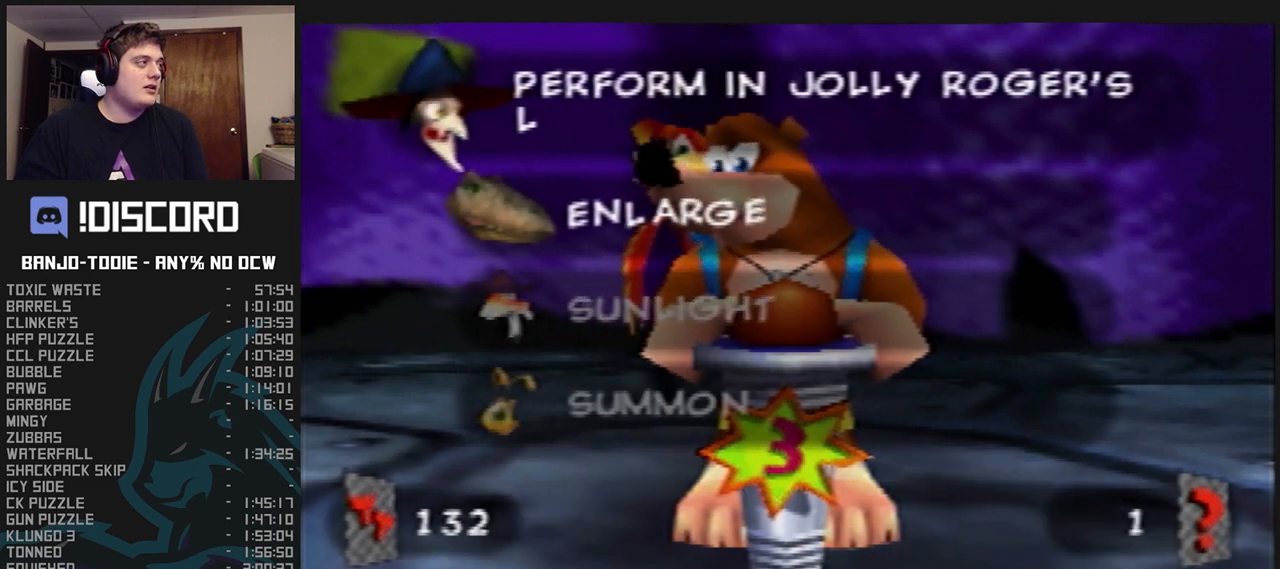
{"buttons": ["L1"], "left_stick": "down", "events": [[467, "left_stick", "down"]]}
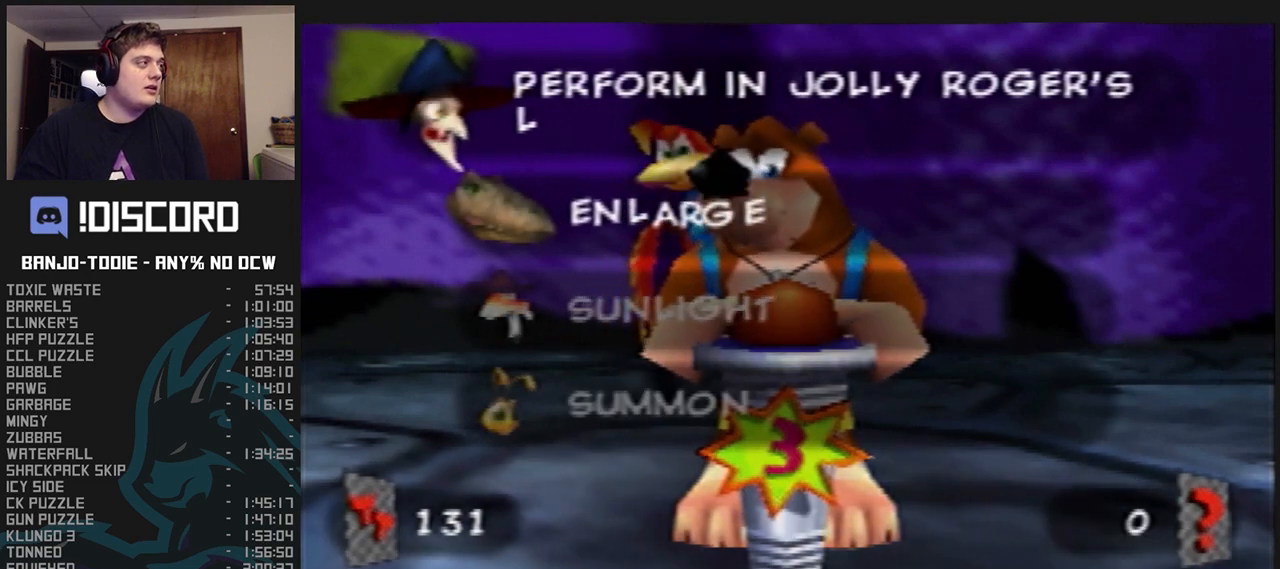
{"buttons": ["A", "L1"], "left_stick": "center", "events": [[167, "left_stick", "center"], [333, "A", "down"], [400, "A", "up"], [467, "A", "down"]]}
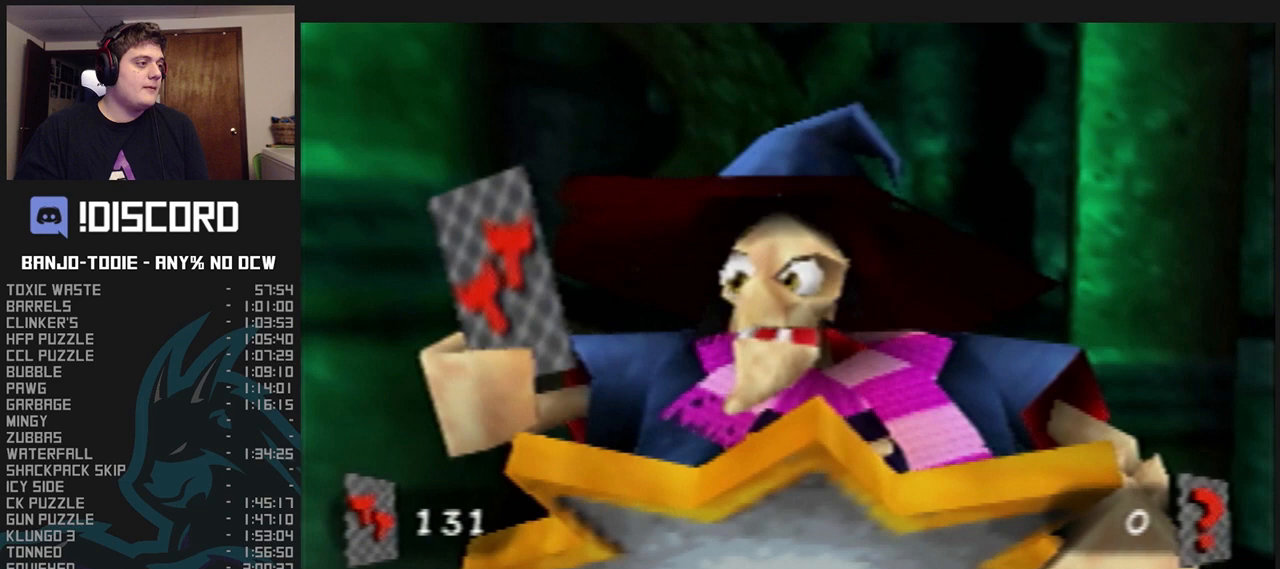
{"buttons": ["A", "L1"], "left_stick": "center", "events": []}